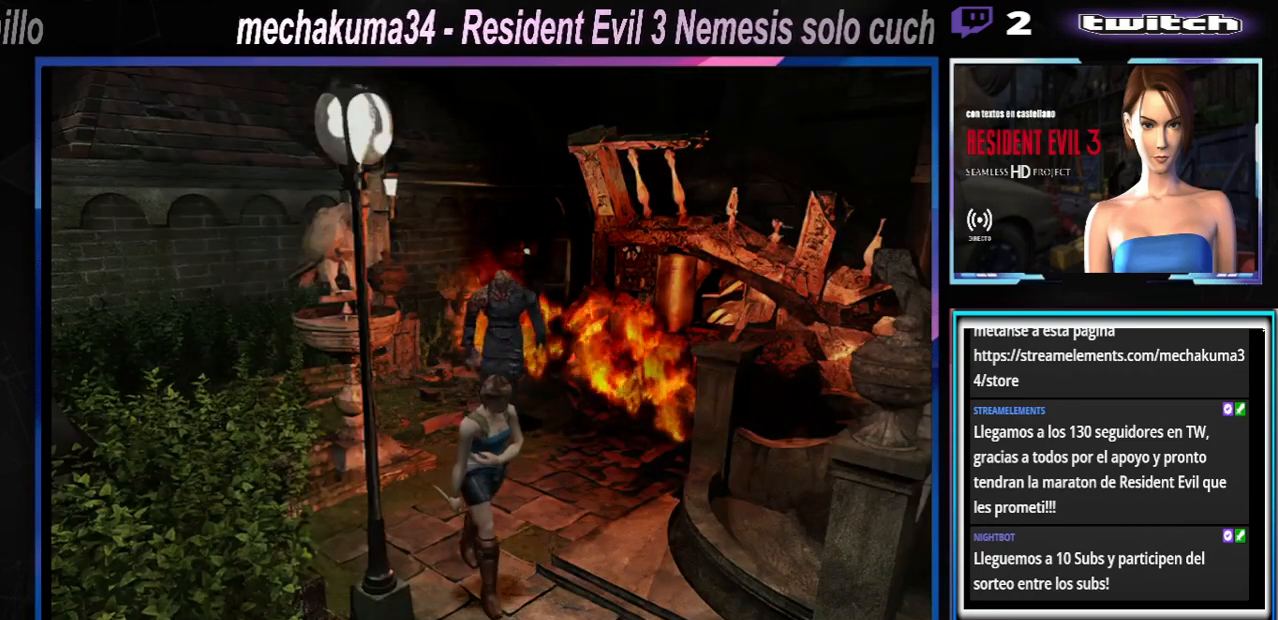
Gameplay with a controller (Xbox layout); each line is a JSON object with the inputs held at the frame after it. "events" lists button and stick changes between this image and that frame as [ms after this image, input, new state], when the widget could be followed in between. Not read: L3 R3 right_stick.
{"buttons": [], "left_stick": "up-left", "events": []}
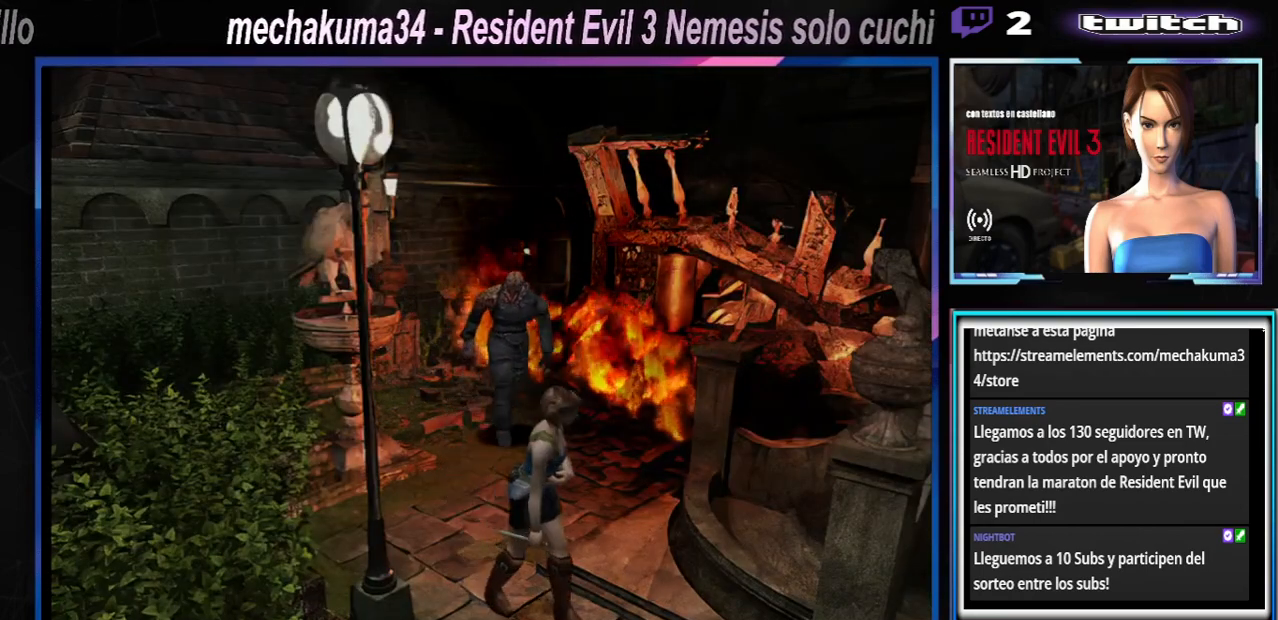
{"buttons": [], "left_stick": "up-left", "events": []}
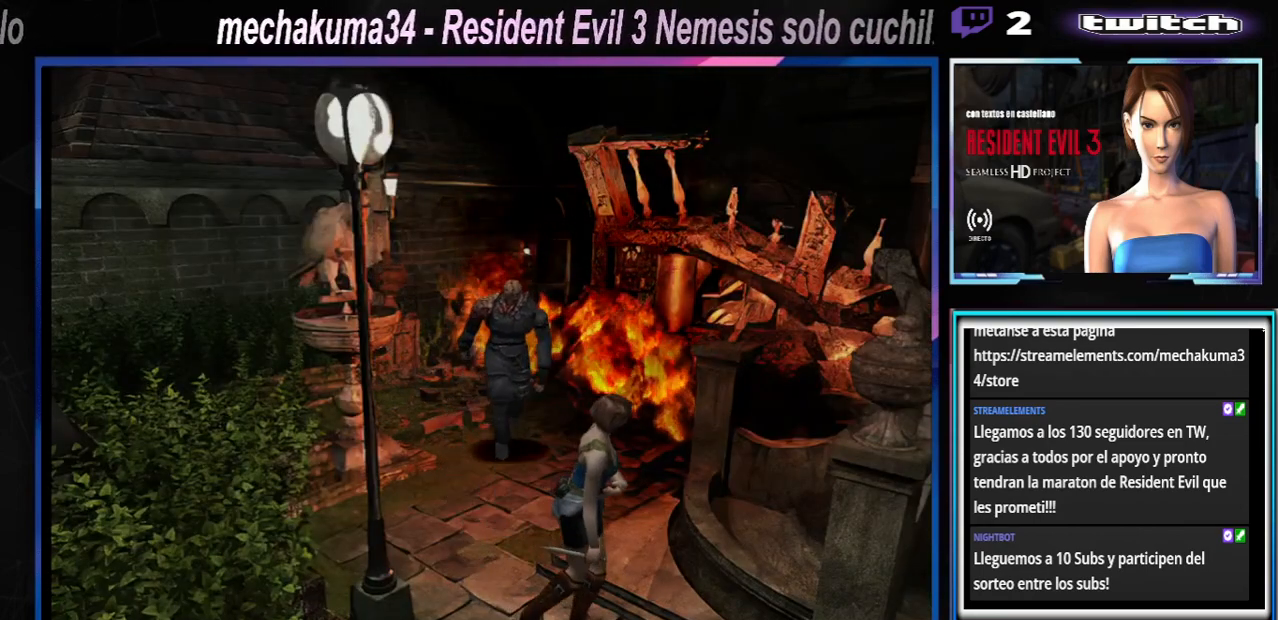
{"buttons": [], "left_stick": "up", "events": [[500, "left_stick", "up"]]}
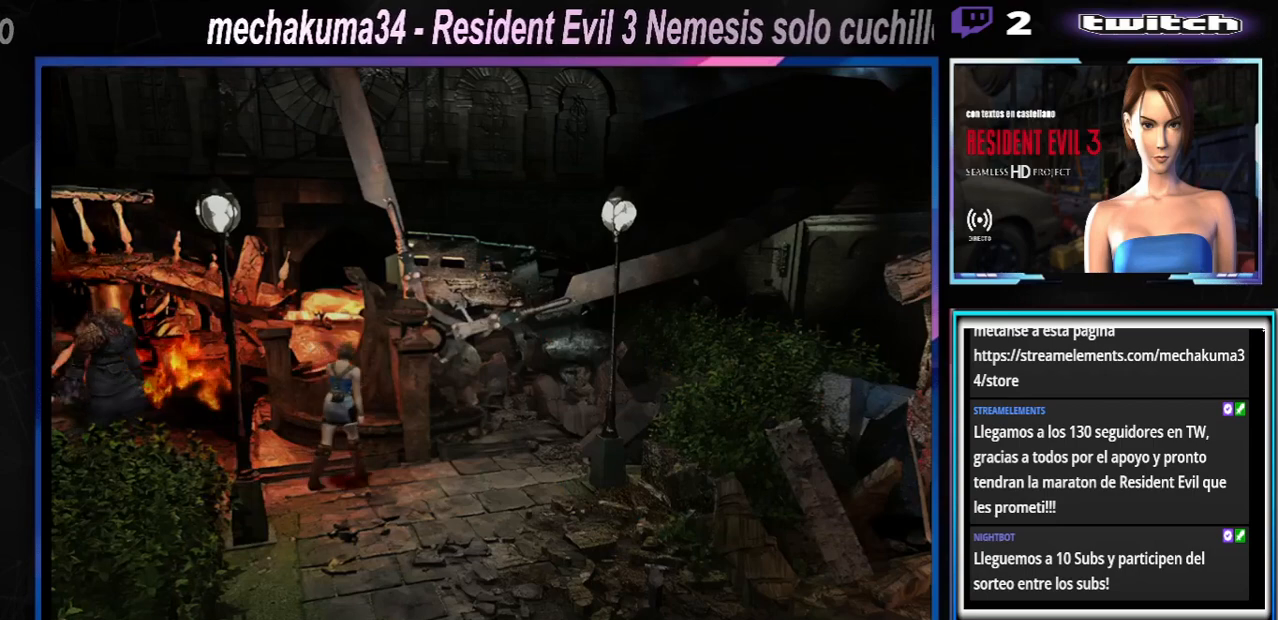
{"buttons": [], "left_stick": "right", "events": [[167, "left_stick", "right"]]}
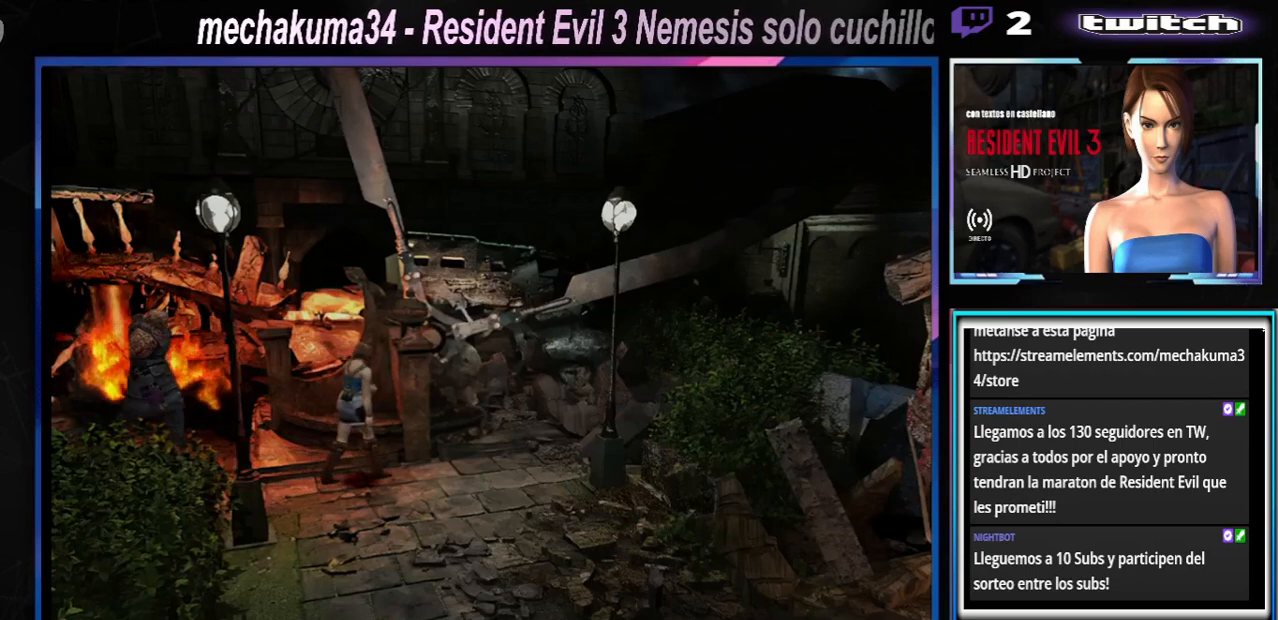
{"buttons": ["X"], "left_stick": "center", "events": [[67, "left_stick", "center"], [233, "left_stick", "right"], [400, "left_stick", "down"], [500, "X", "down"], [500, "left_stick", "center"]]}
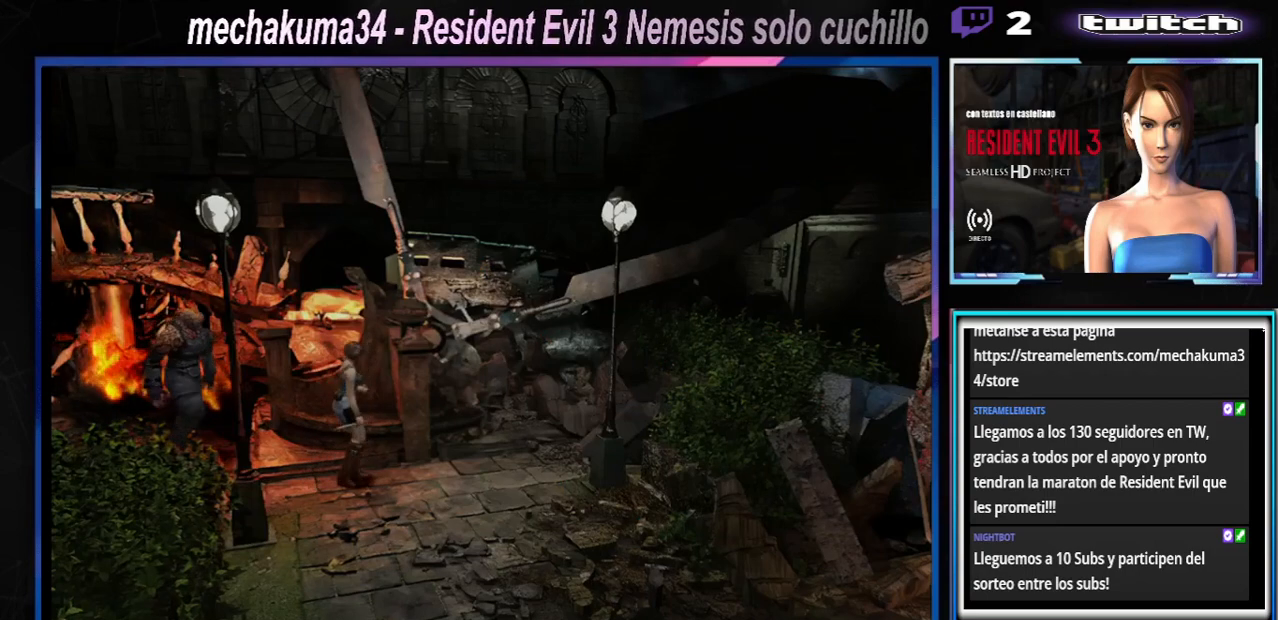
{"buttons": [], "left_stick": "down", "events": [[67, "X", "up"], [367, "left_stick", "down"]]}
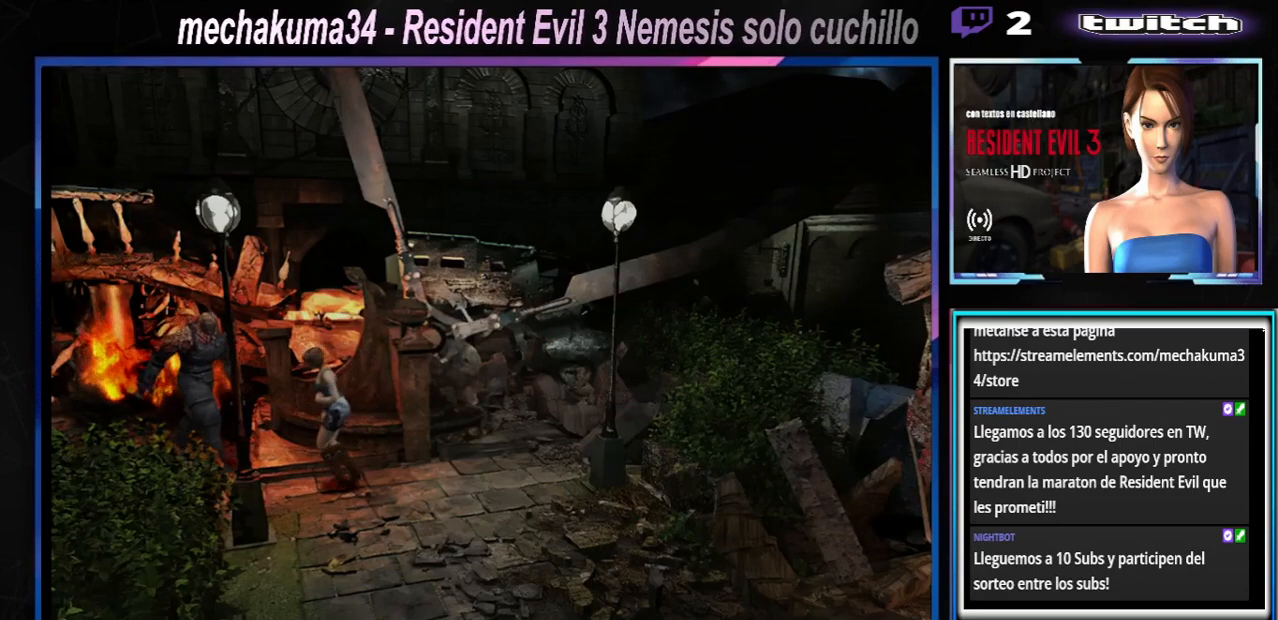
{"buttons": ["R1"], "left_stick": "down", "events": [[367, "R1", "down"]]}
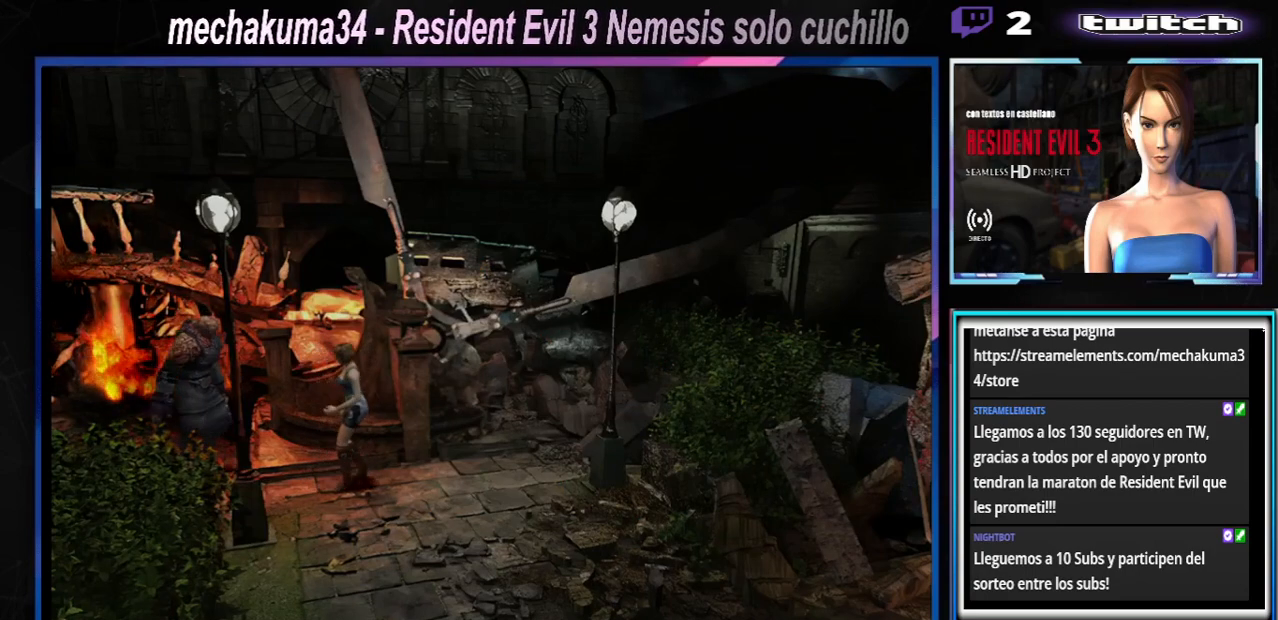
{"buttons": ["A", "R1"], "left_stick": "down", "events": [[67, "A", "down"], [200, "A", "up"], [267, "A", "down"], [367, "A", "up"], [433, "A", "down"]]}
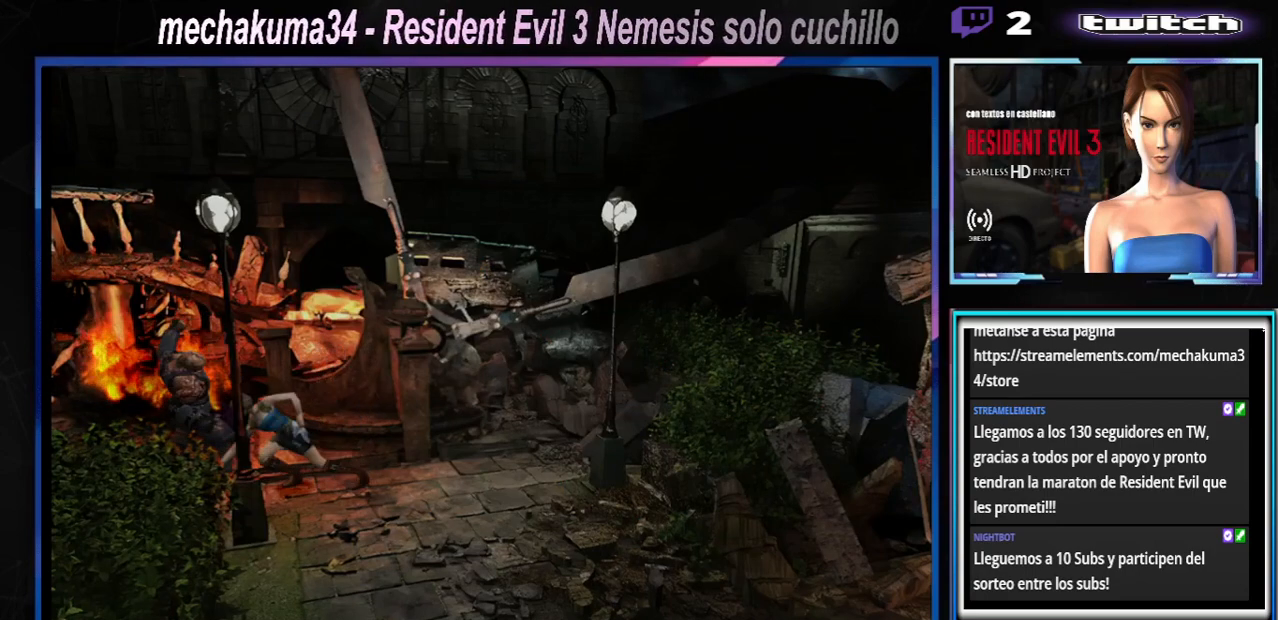
{"buttons": ["A", "R1"], "left_stick": "down", "events": [[33, "A", "up"], [100, "A", "down"], [200, "A", "up"], [400, "A", "down"]]}
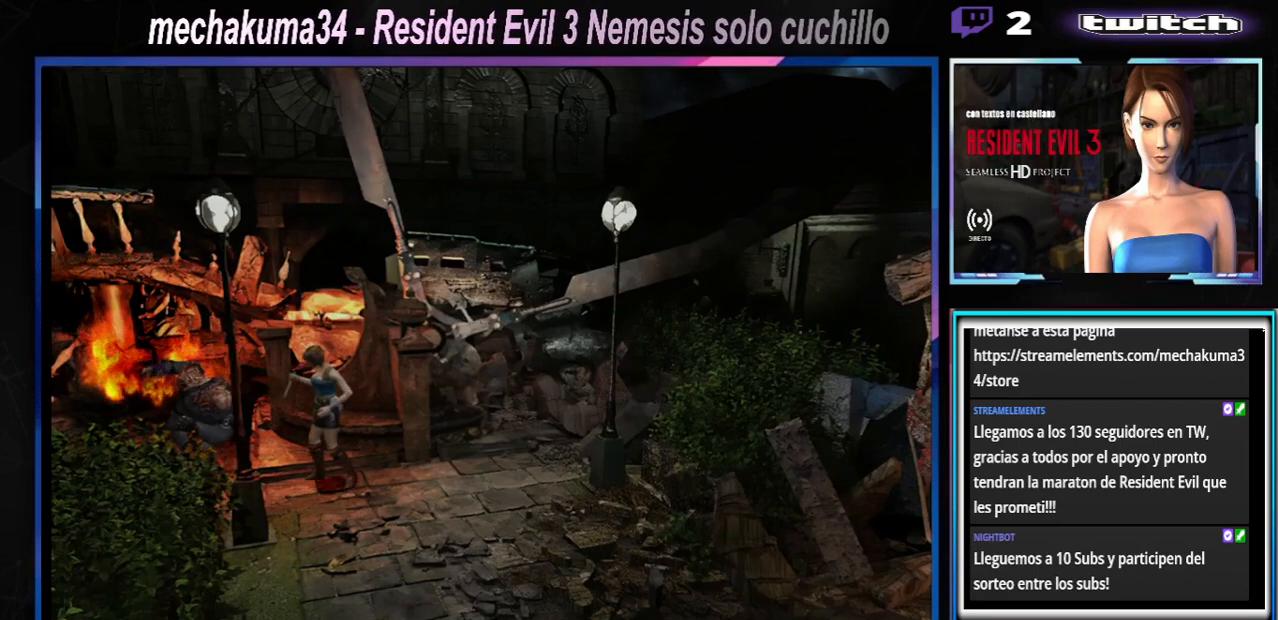
{"buttons": [], "left_stick": "down", "events": [[33, "A", "up"], [133, "R1", "up"]]}
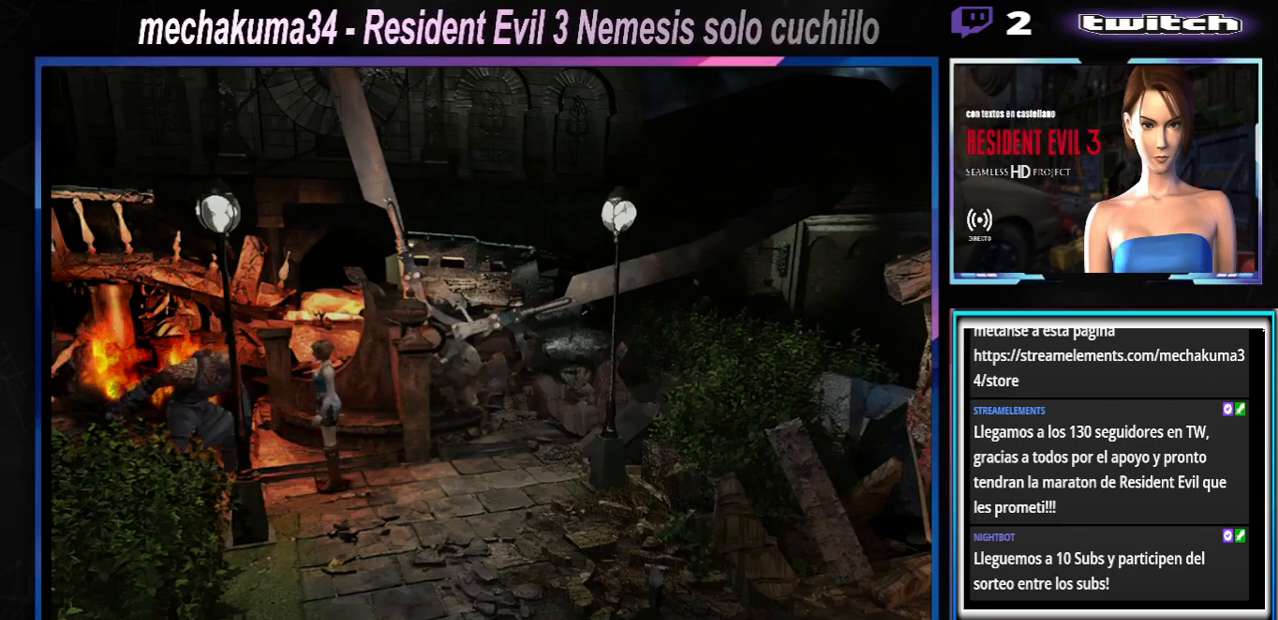
{"buttons": [], "left_stick": "down", "events": []}
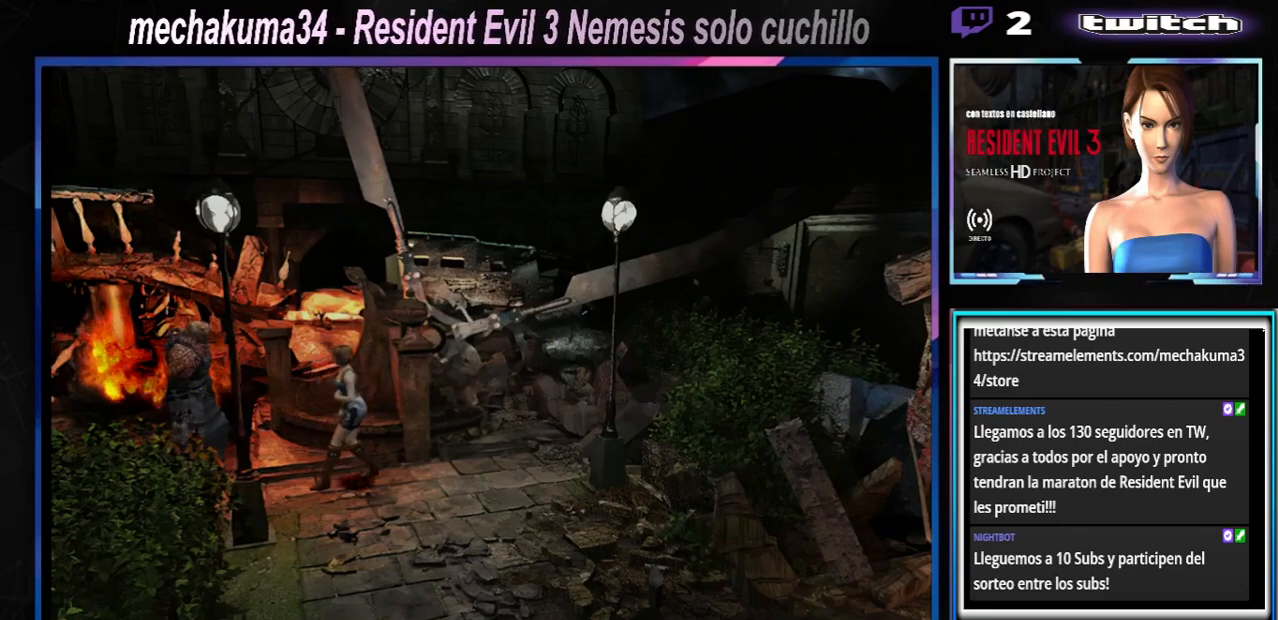
{"buttons": ["A", "R1"], "left_stick": "down", "events": [[33, "A", "down"], [33, "R1", "down"], [167, "A", "up"], [267, "A", "down"], [367, "A", "up"], [433, "A", "down"]]}
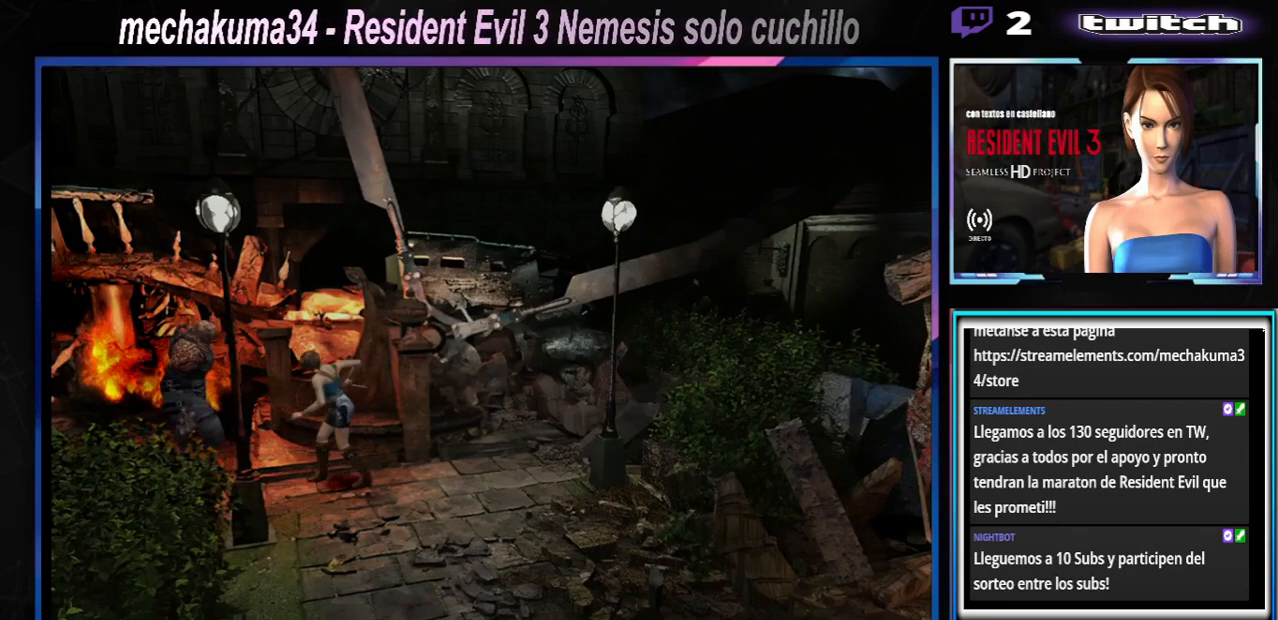
{"buttons": ["A", "R1"], "left_stick": "down", "events": [[33, "A", "up"], [100, "A", "down"], [200, "A", "up"], [267, "A", "down"], [367, "A", "up"], [433, "A", "down"]]}
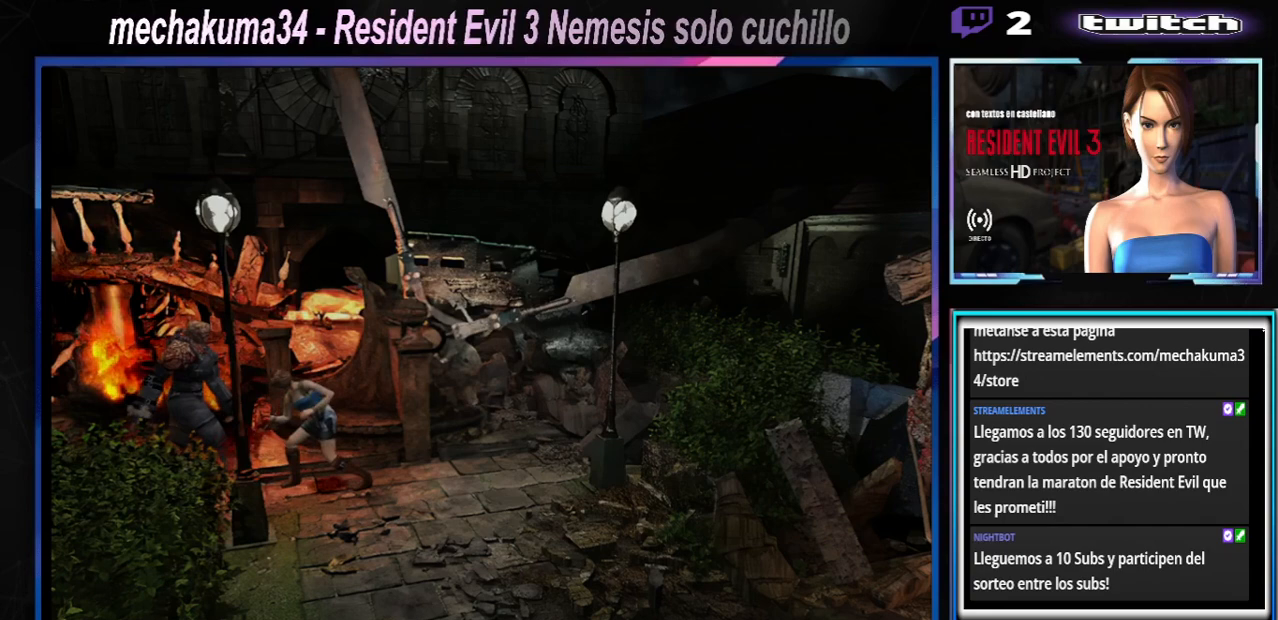
{"buttons": ["R1"], "left_stick": "down", "events": [[67, "A", "up"], [100, "A", "down"], [200, "A", "up"], [267, "A", "down"], [367, "A", "up"], [433, "A", "down"], [500, "A", "up"]]}
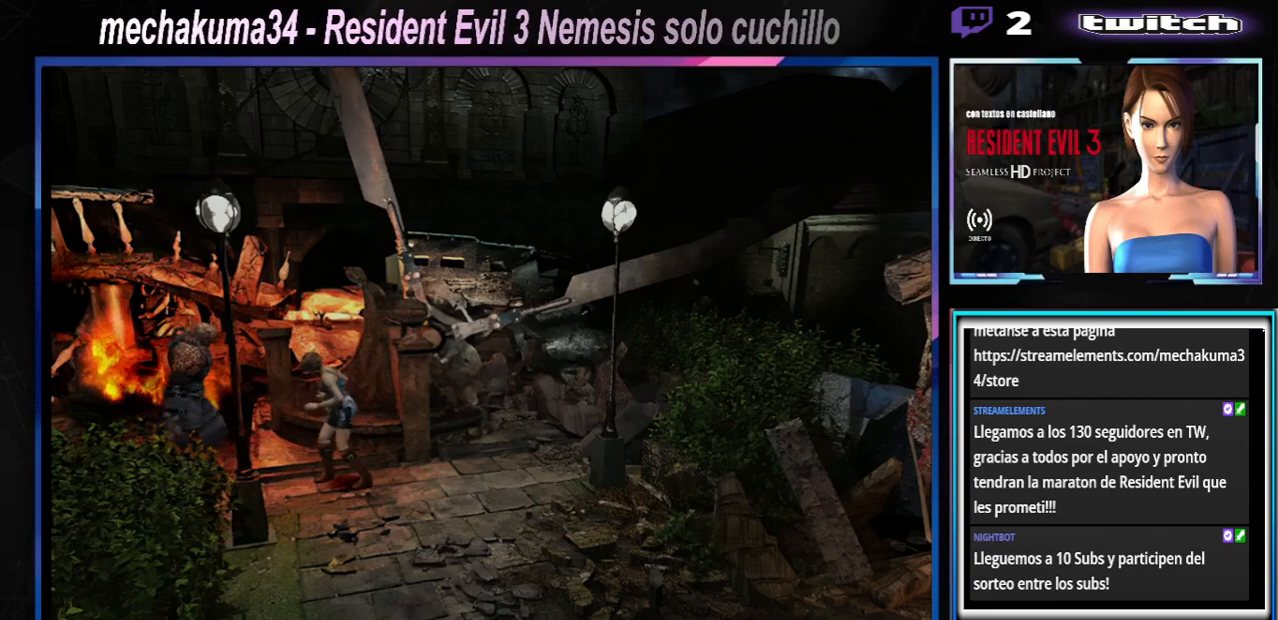
{"buttons": ["R1"], "left_stick": "down", "events": [[67, "A", "down"], [300, "A", "up"], [367, "A", "down"], [467, "A", "up"]]}
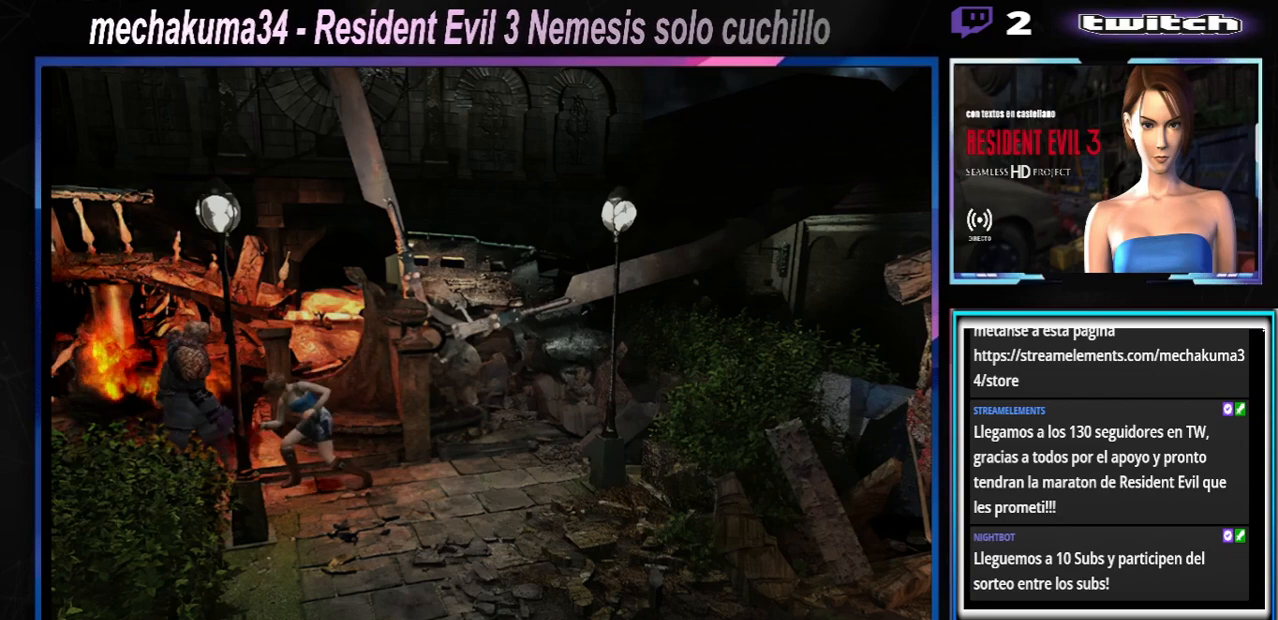
{"buttons": ["A", "R1"], "left_stick": "down", "events": [[33, "A", "down"], [100, "A", "up"], [267, "A", "down"], [367, "A", "up"], [400, "A", "down"]]}
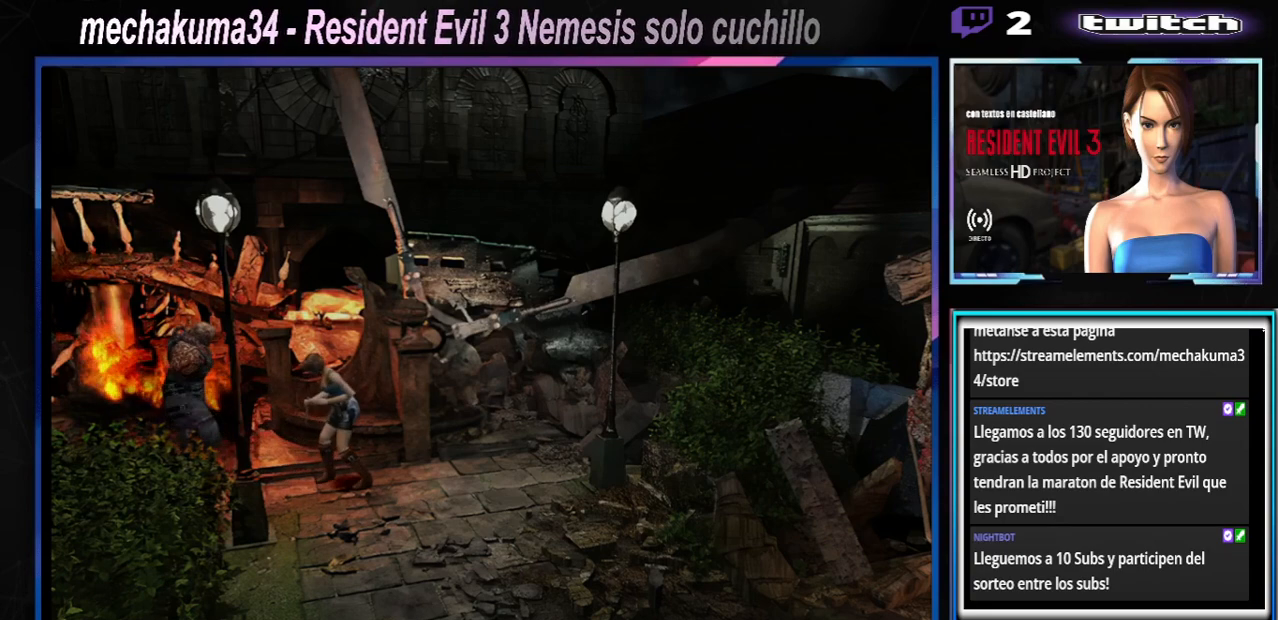
{"buttons": ["R1"], "left_stick": "down", "events": [[33, "A", "up"], [67, "A", "down"], [300, "A", "up"], [367, "A", "down"], [433, "A", "up"]]}
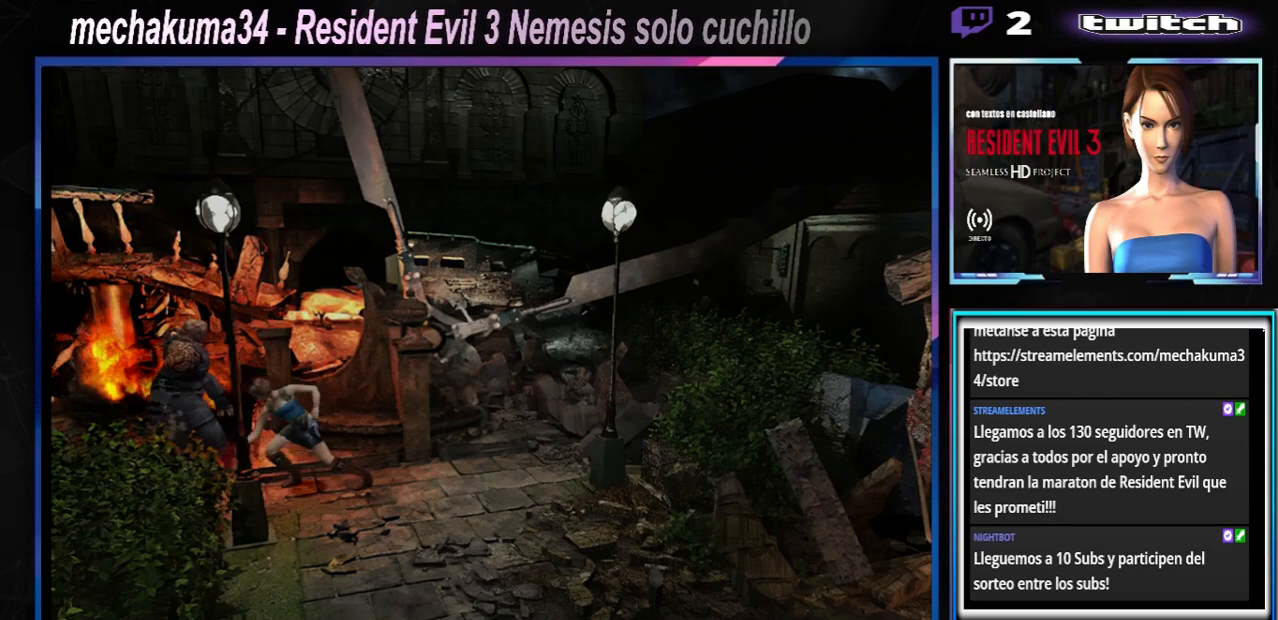
{"buttons": ["R1"], "left_stick": "down", "events": [[67, "A", "down"], [200, "A", "up"], [233, "A", "down"], [333, "A", "up"], [400, "A", "down"], [500, "A", "up"]]}
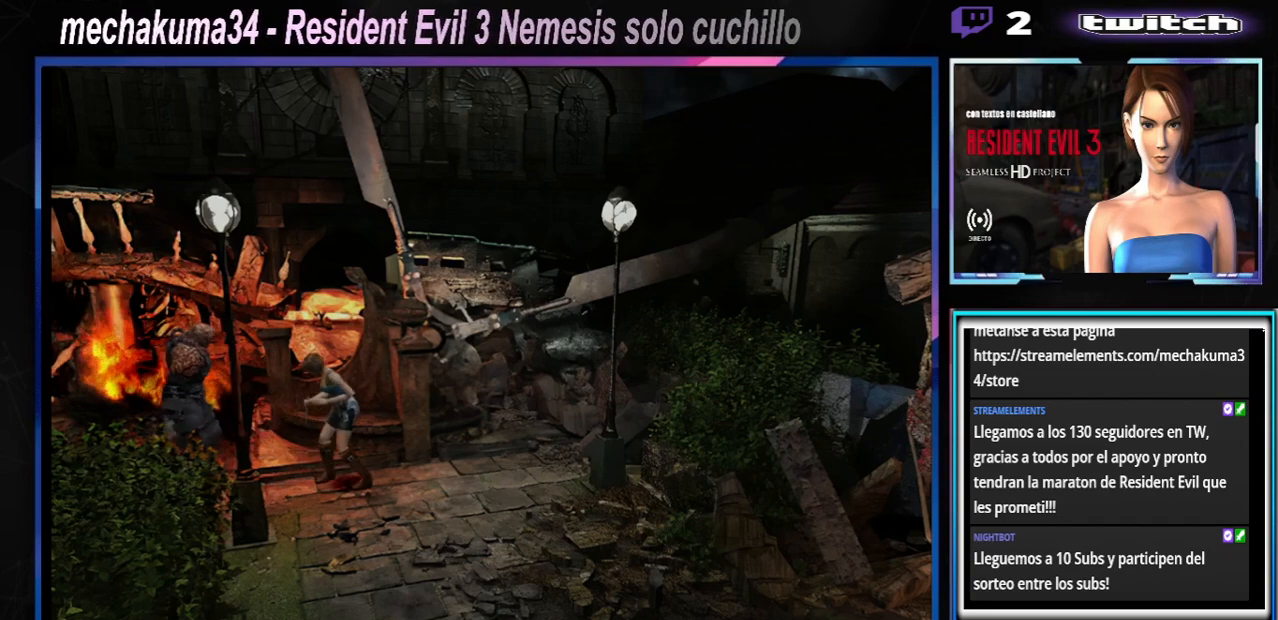
{"buttons": ["R1"], "left_stick": "down", "events": [[67, "A", "down"], [133, "A", "up"], [167, "A", "down"], [300, "A", "up"], [367, "A", "down"], [467, "A", "up"]]}
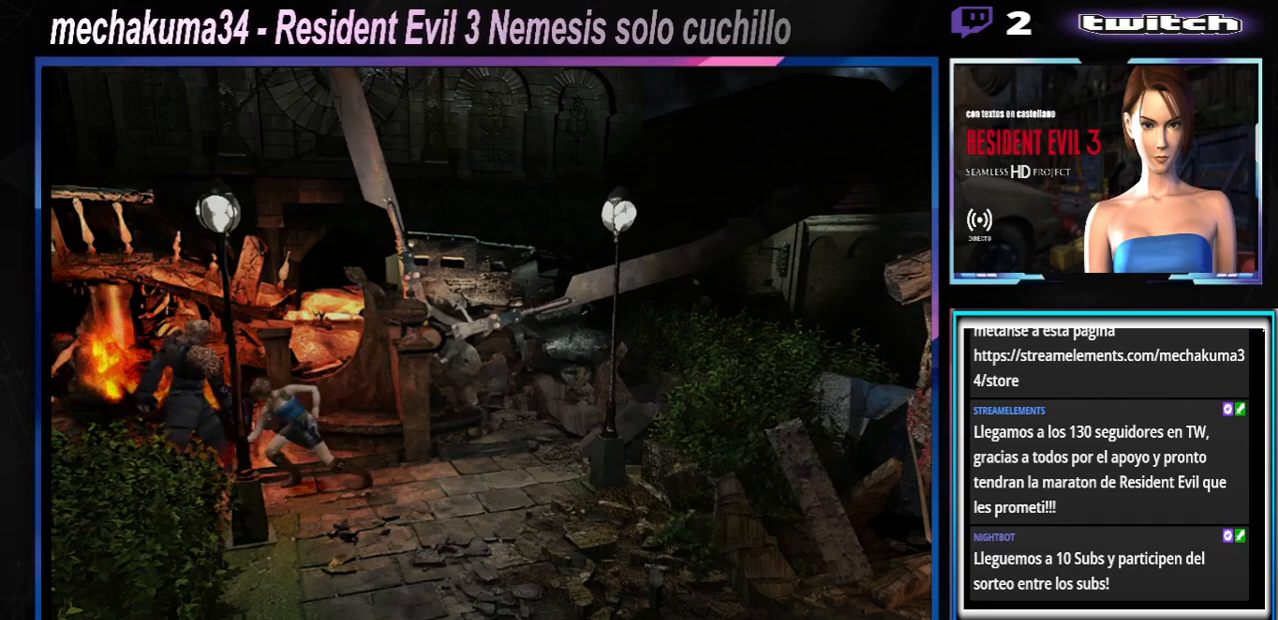
{"buttons": ["R1"], "left_stick": "down", "events": [[33, "A", "down"], [133, "A", "up"], [233, "A", "down"], [300, "A", "up"], [400, "A", "down"], [500, "A", "up"]]}
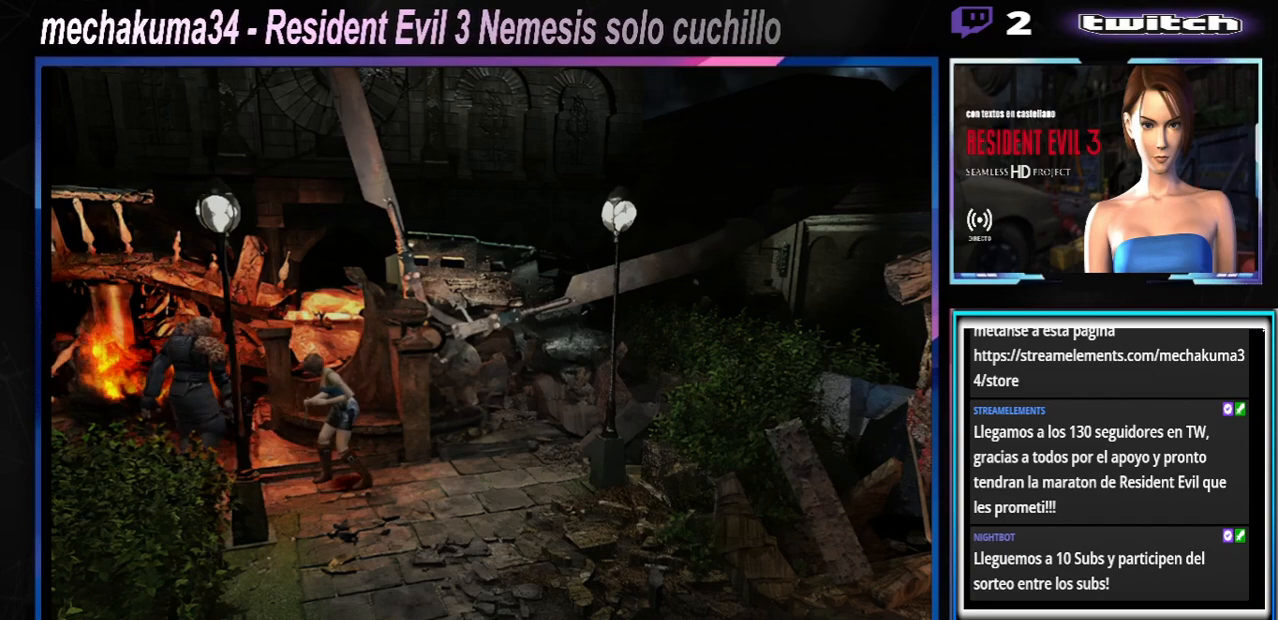
{"buttons": ["R1"], "left_stick": "down", "events": [[67, "A", "down"], [167, "A", "up"], [267, "A", "down"], [433, "A", "up"]]}
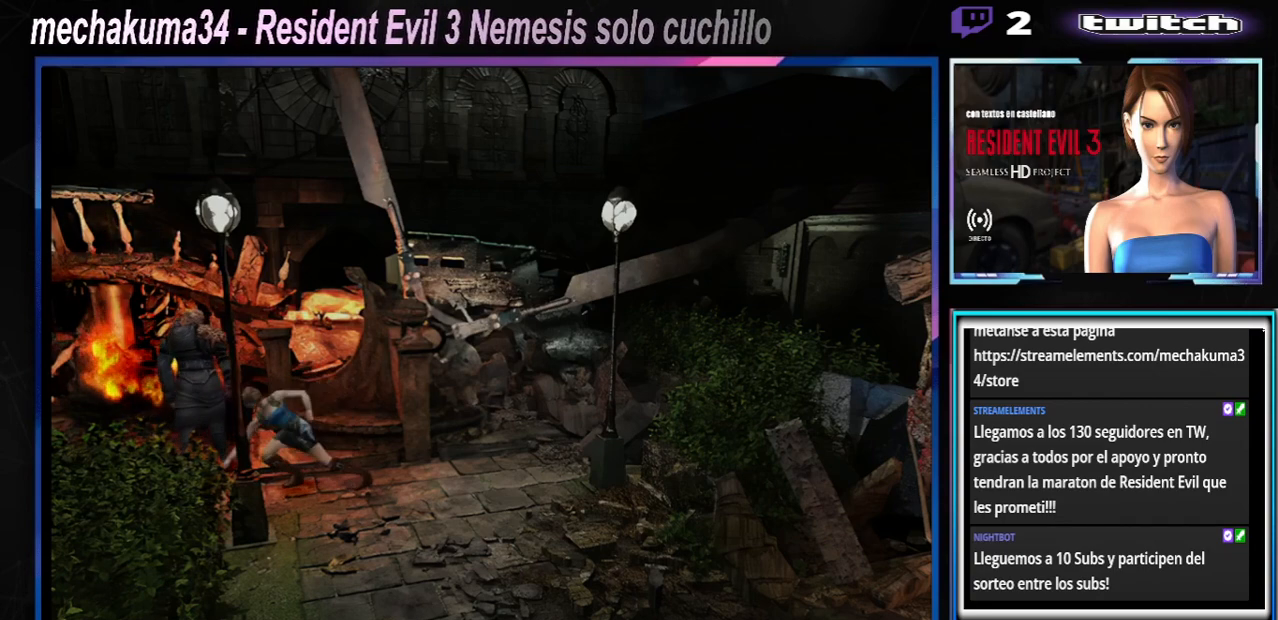
{"buttons": ["R1"], "left_stick": "down", "events": []}
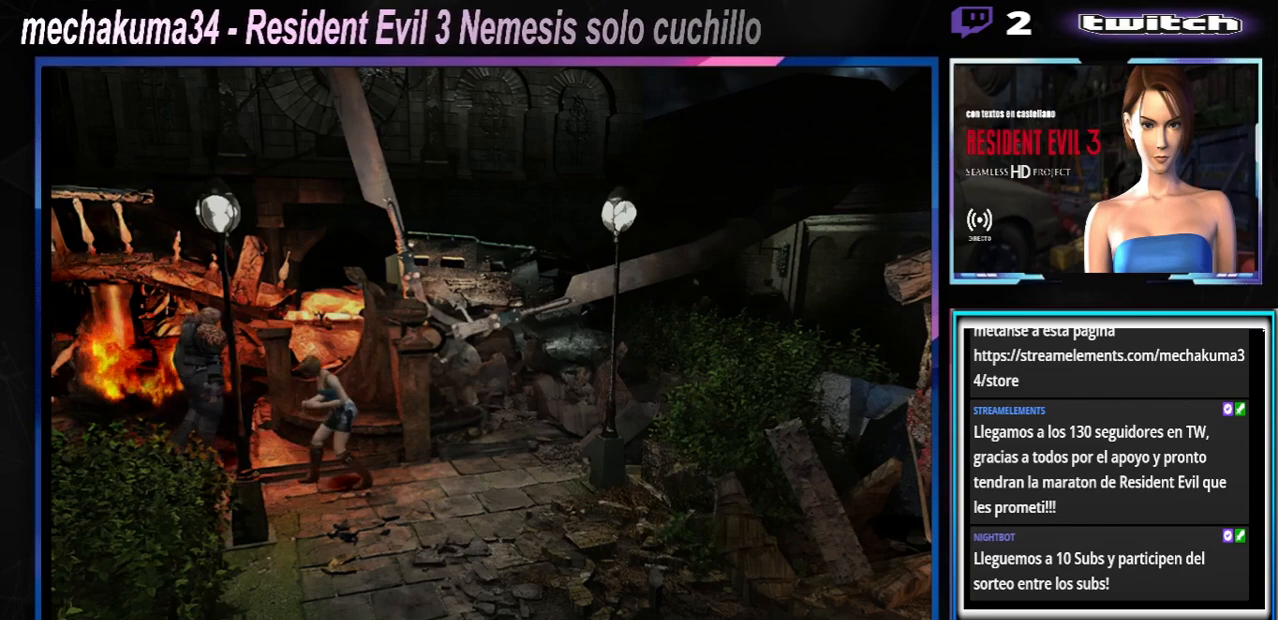
{"buttons": ["R1"], "left_stick": "down", "events": []}
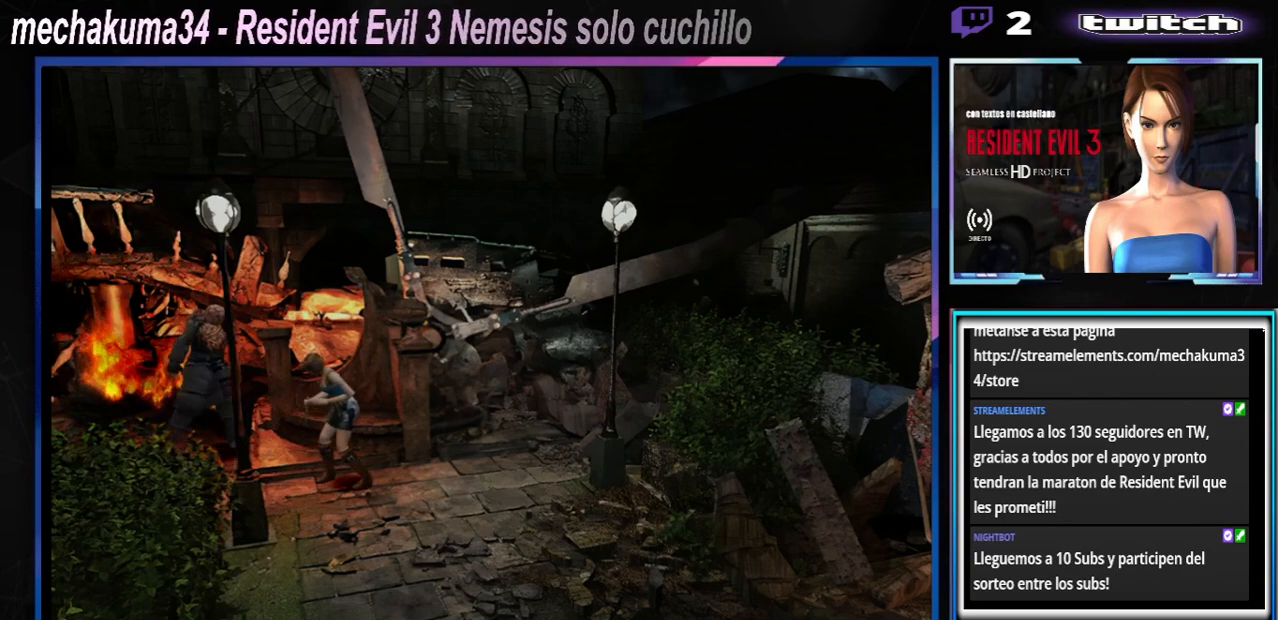
{"buttons": ["R1"], "left_stick": "down", "events": []}
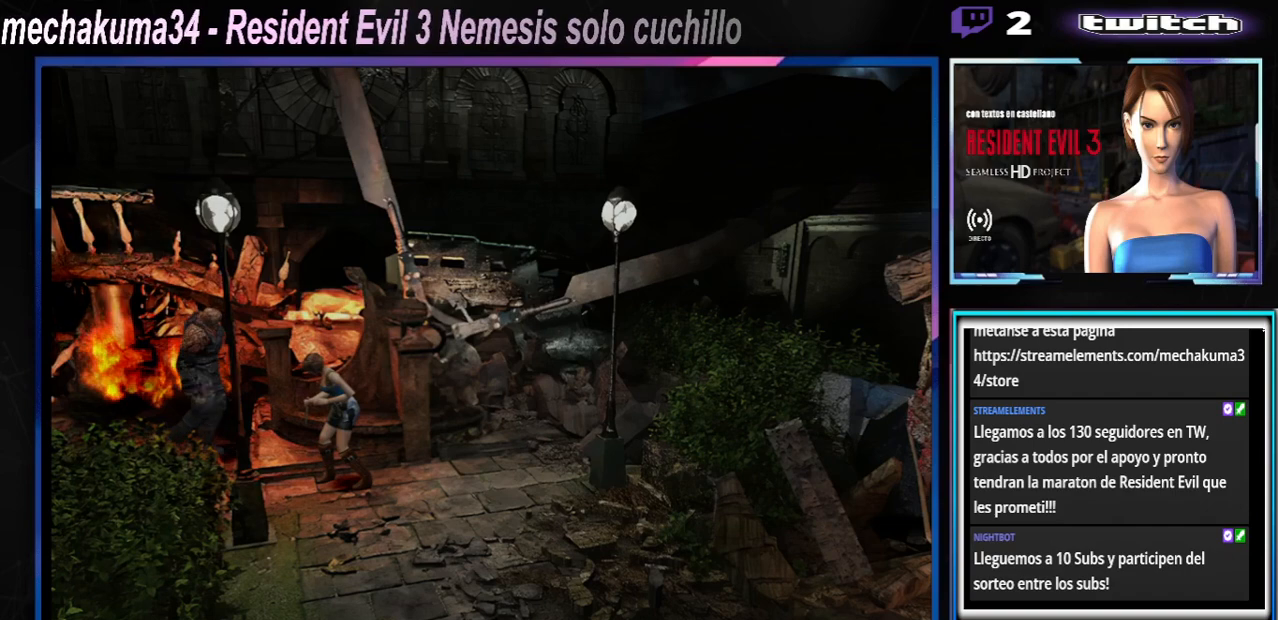
{"buttons": ["R1"], "left_stick": "down", "events": []}
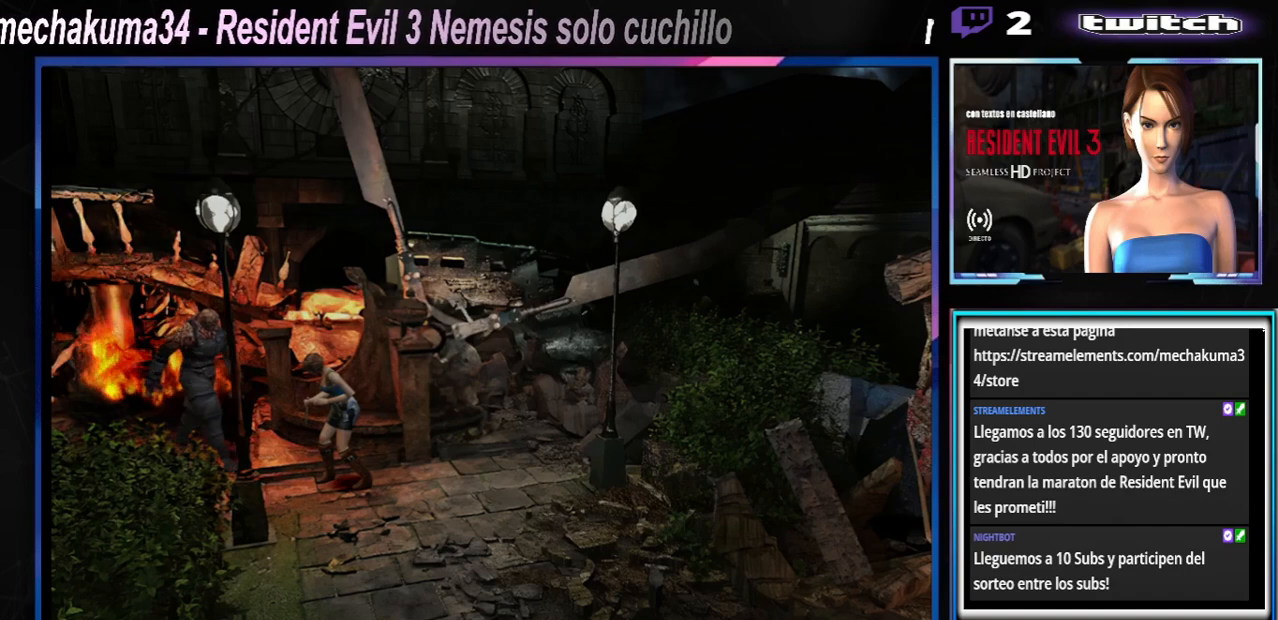
{"buttons": ["R1"], "left_stick": "down-right", "events": [[33, "left_stick", "center"], [467, "left_stick", "down-right"]]}
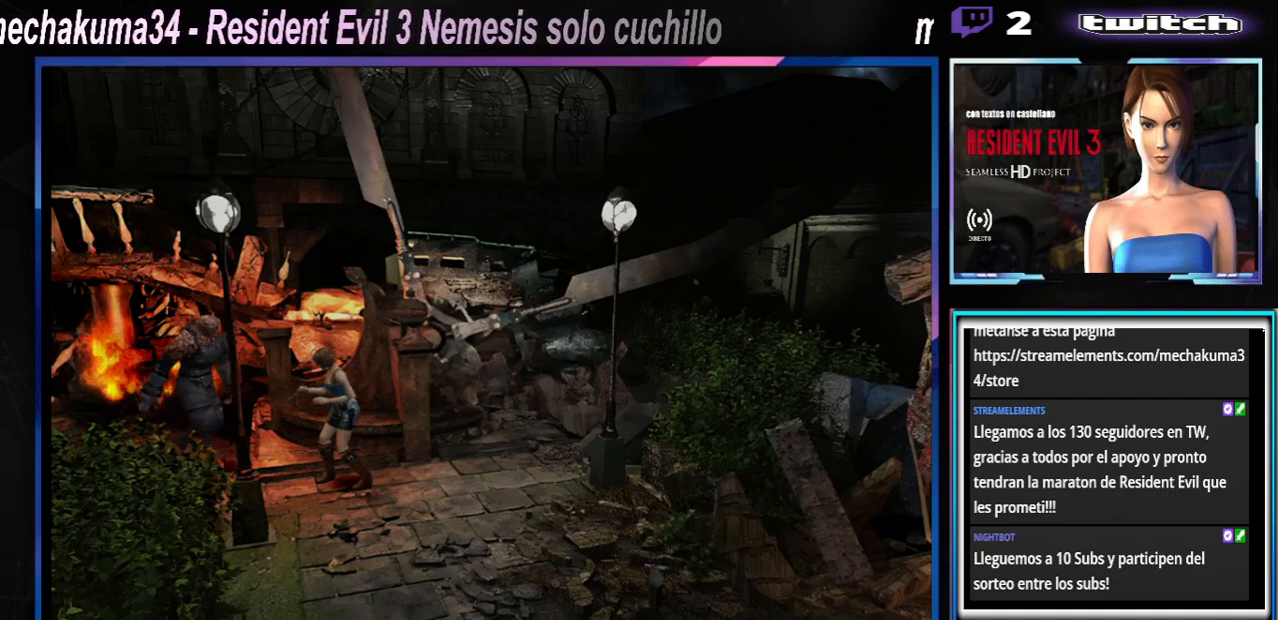
{"buttons": ["A", "R1"], "left_stick": "down", "events": [[133, "left_stick", "down"], [433, "A", "down"]]}
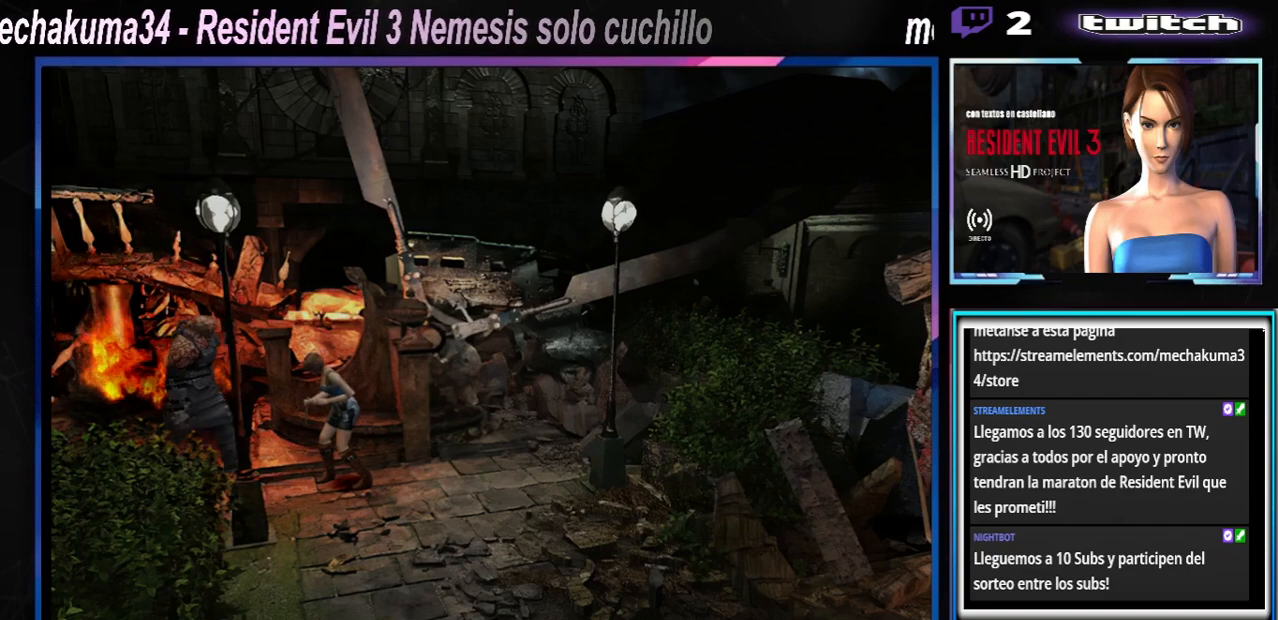
{"buttons": ["A", "R1"], "left_stick": "down", "events": [[67, "A", "up"], [133, "A", "down"], [200, "A", "up"], [300, "A", "down"], [400, "A", "up"], [467, "A", "down"]]}
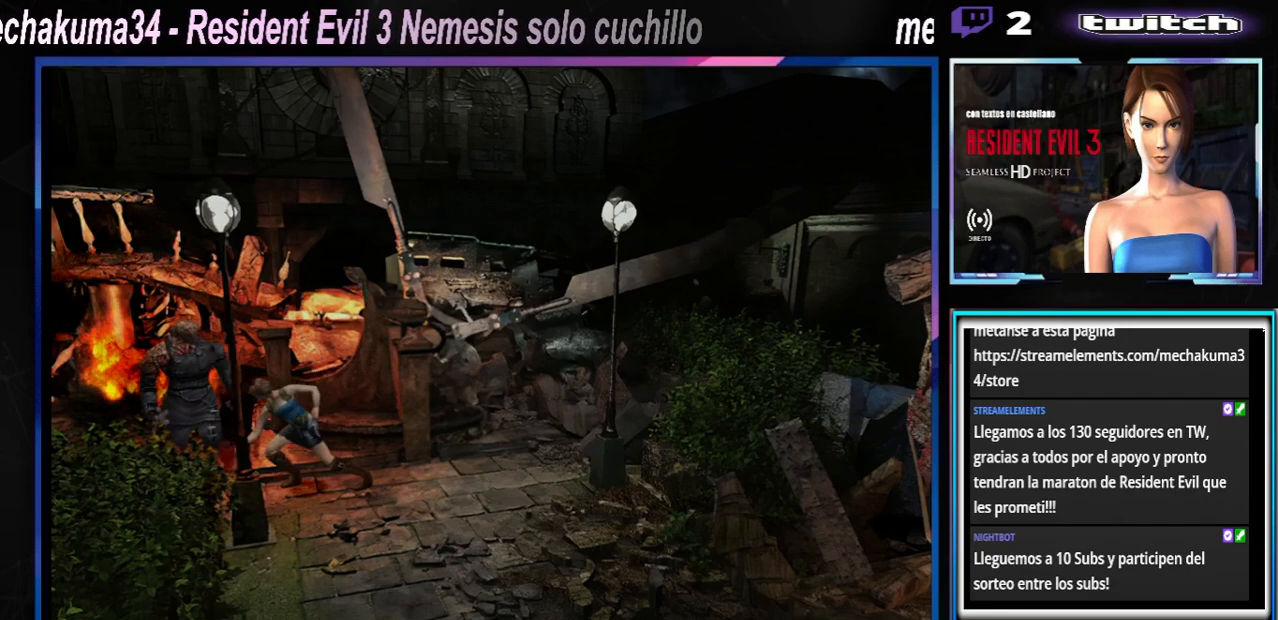
{"buttons": ["R1"], "left_stick": "down", "events": [[100, "A", "up"], [167, "A", "down"], [267, "A", "up"], [367, "A", "down"], [433, "A", "up"]]}
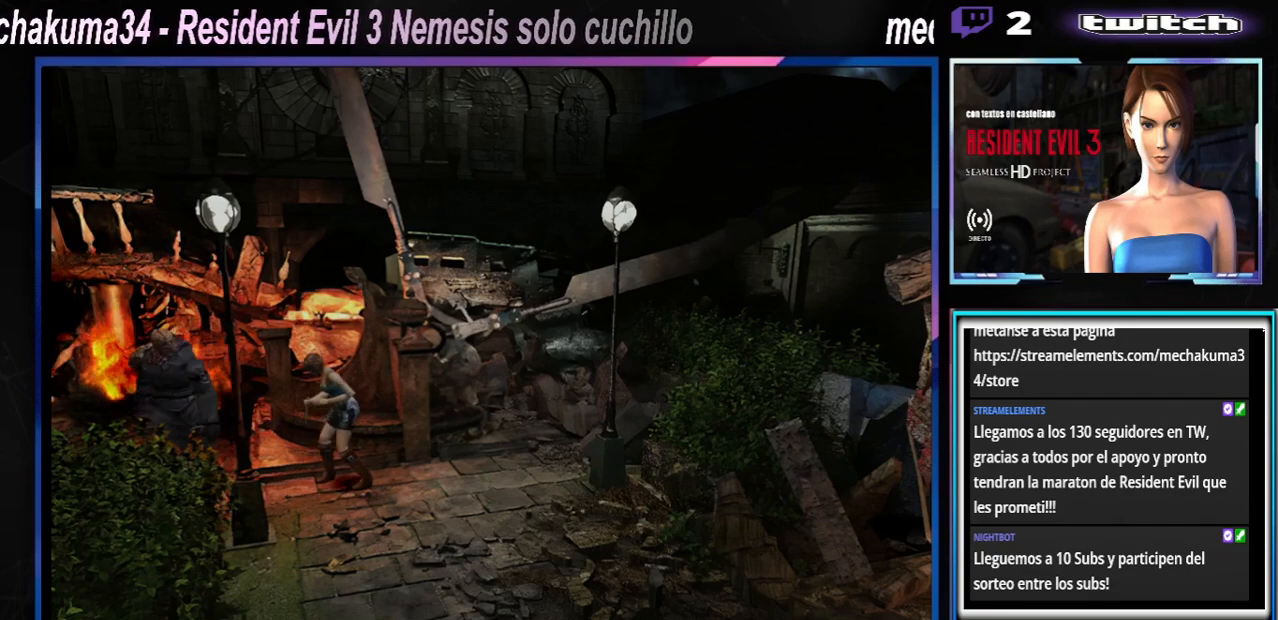
{"buttons": ["A", "R1"], "left_stick": "down", "events": [[67, "A", "down"], [167, "A", "up"], [233, "A", "down"], [367, "A", "up"], [467, "A", "down"]]}